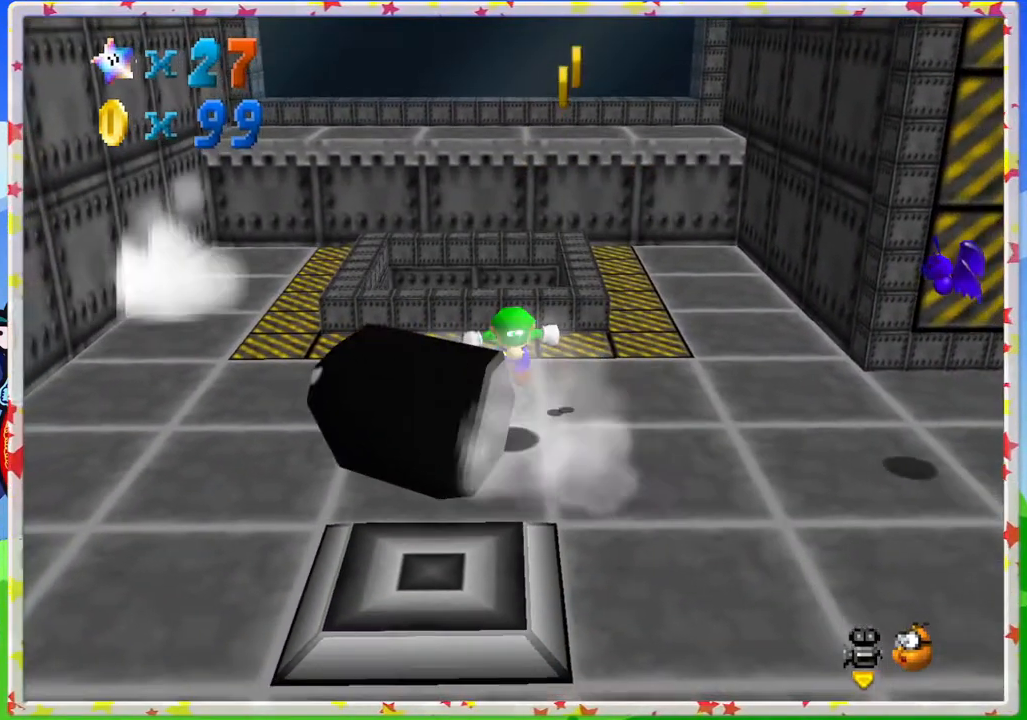
Gameplay with a controller (Nintendo layout); each line is a JSON object with the inputs held at the frame after it. "events" lists button and stick changes between this image and that frame as [ms after this image, input, new state], when the widget could be followed in between. Not read: L3 R3.
{"buttons": [], "left_stick": "right", "events": [[67, "left_stick", "up-right"], [267, "A", "up"], [317, "left_stick", "right"]]}
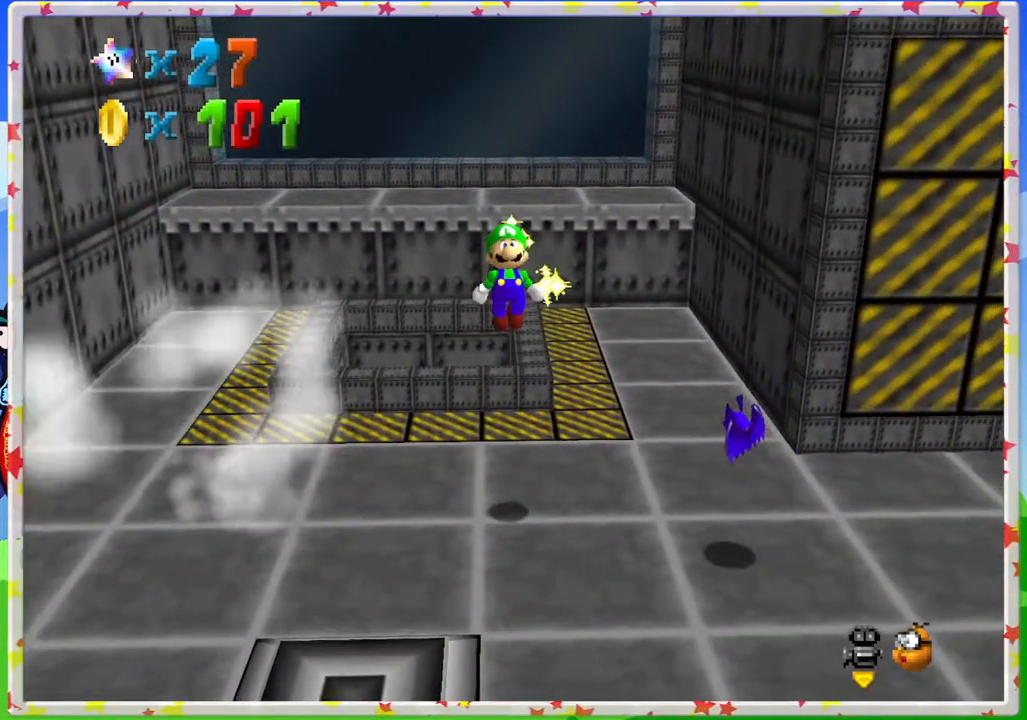
{"buttons": ["A"], "left_stick": "down", "events": [[117, "left_stick", "center"], [450, "A", "down"], [450, "left_stick", "down"]]}
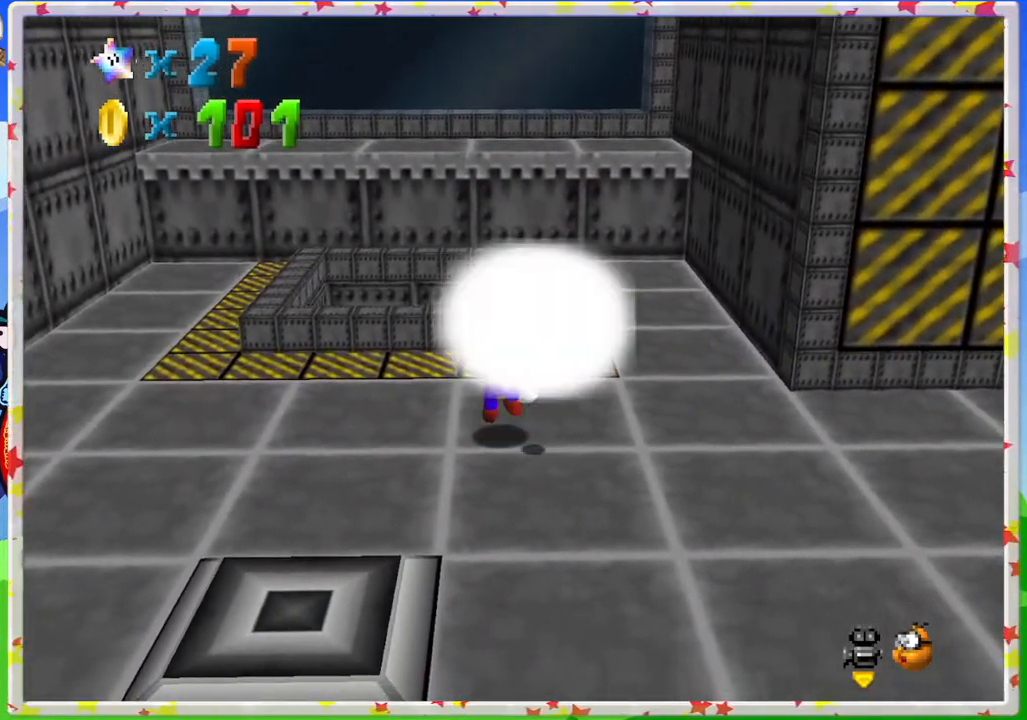
{"buttons": [], "left_stick": "center", "events": [[50, "left_stick", "center"], [83, "A", "up"], [150, "Z", "down"], [250, "Z", "up"]]}
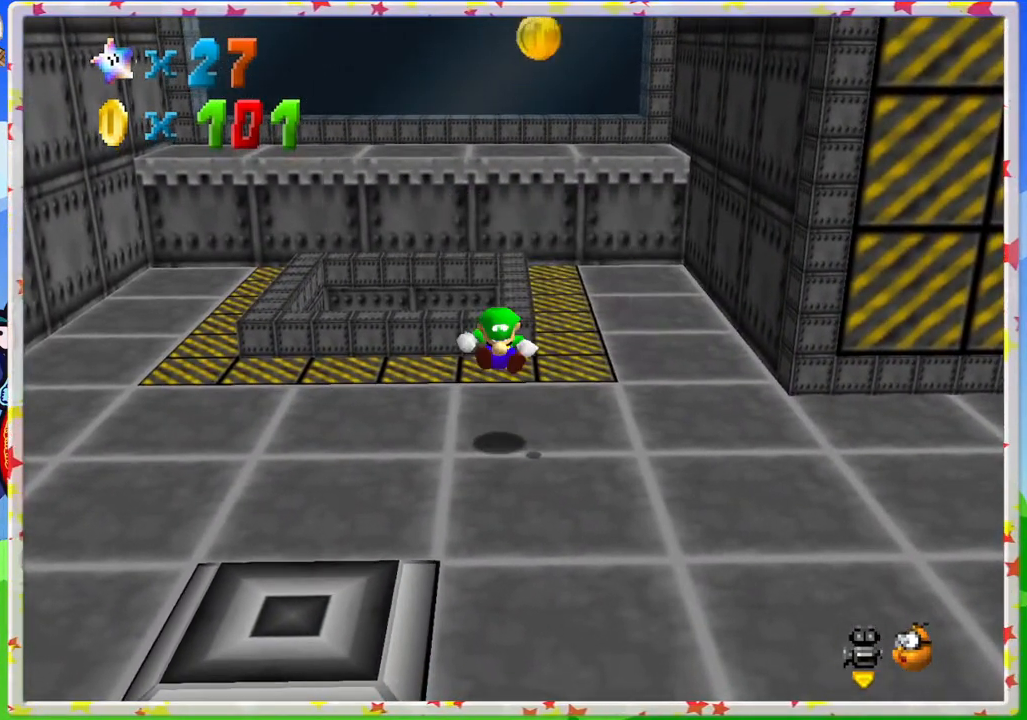
{"buttons": [], "left_stick": "center", "events": []}
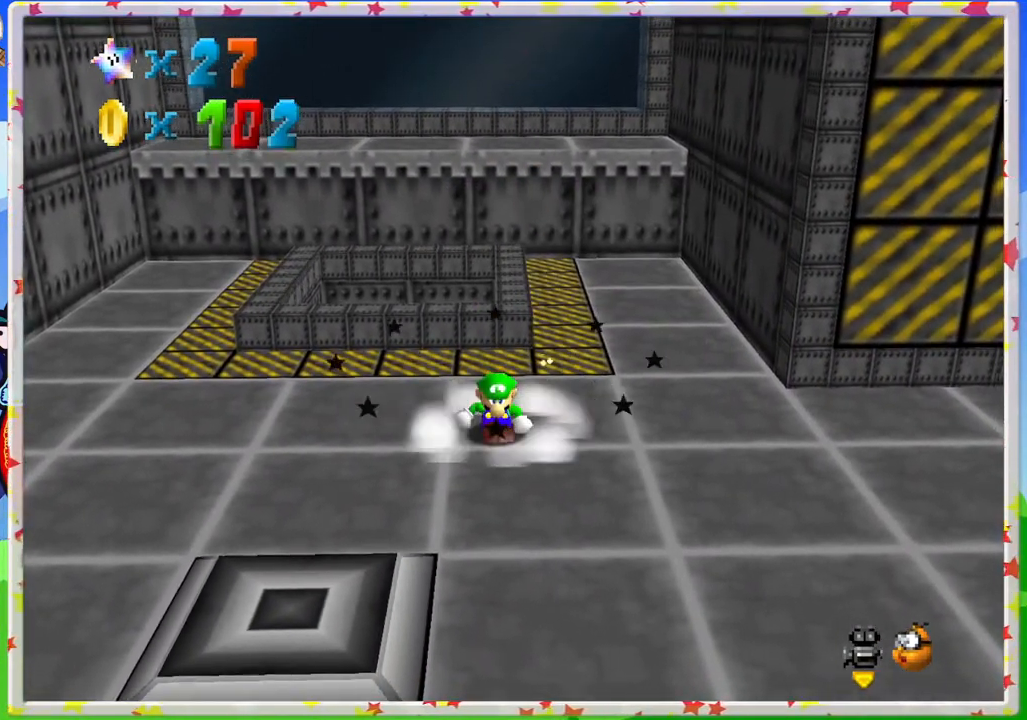
{"buttons": ["C_LEFT"], "left_stick": "right", "events": [[17, "left_stick", "down-right"], [133, "C_LEFT", "down"], [183, "left_stick", "right"], [267, "C_LEFT", "up"], [400, "C_LEFT", "down"]]}
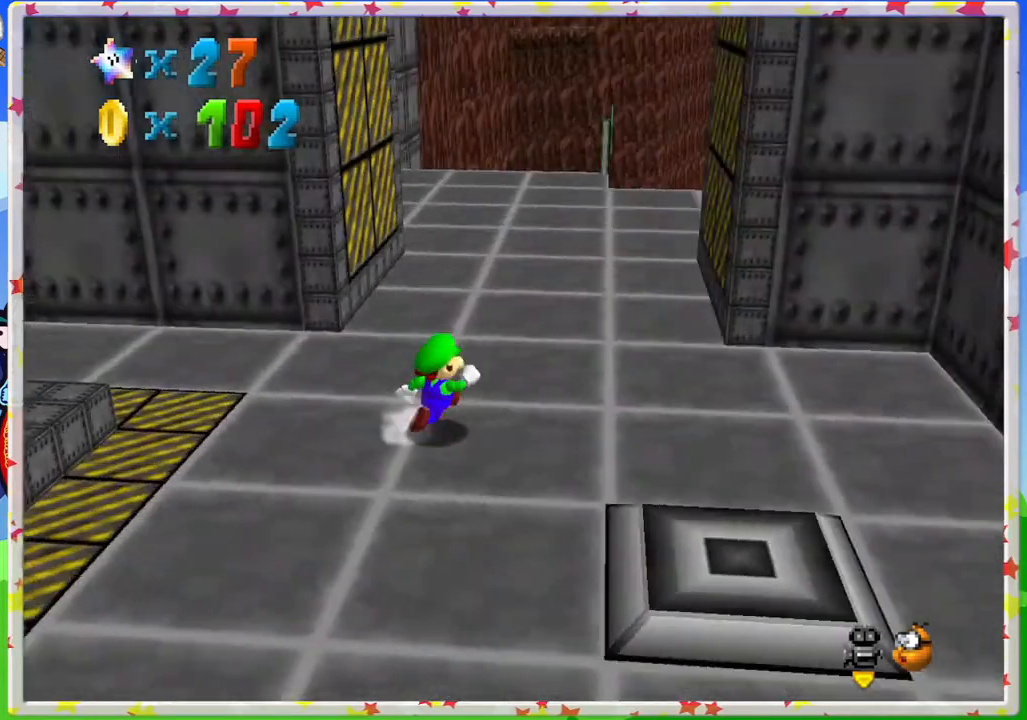
{"buttons": [], "left_stick": "up", "events": [[17, "C_LEFT", "up"], [50, "left_stick", "up-right"], [433, "left_stick", "up"]]}
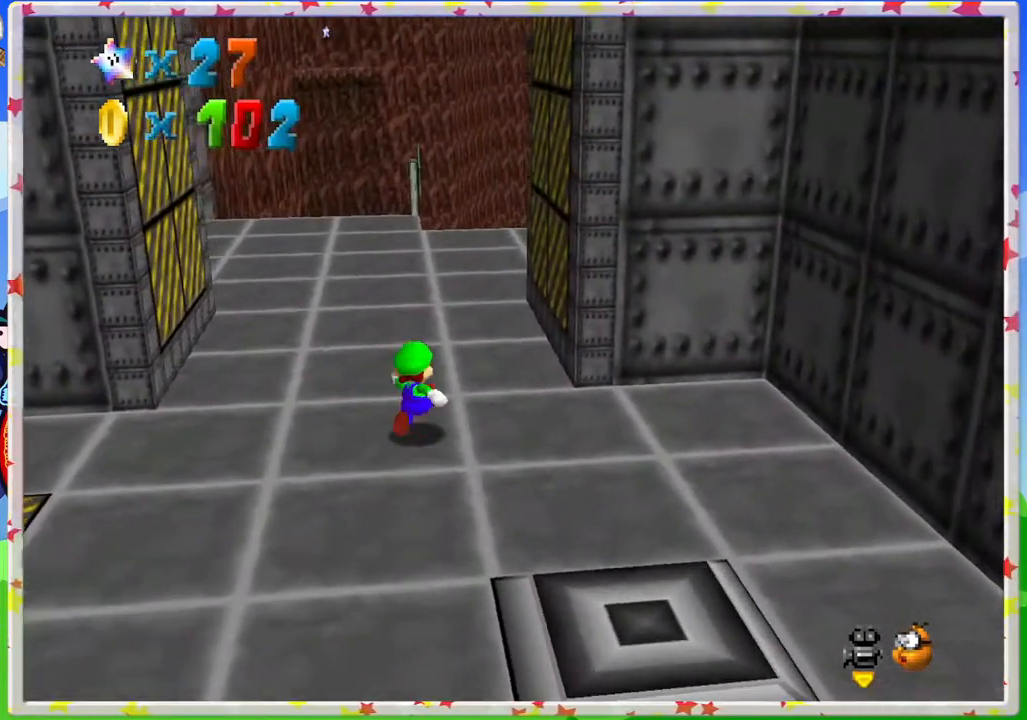
{"buttons": [], "left_stick": "up-left", "events": [[483, "left_stick", "up-left"]]}
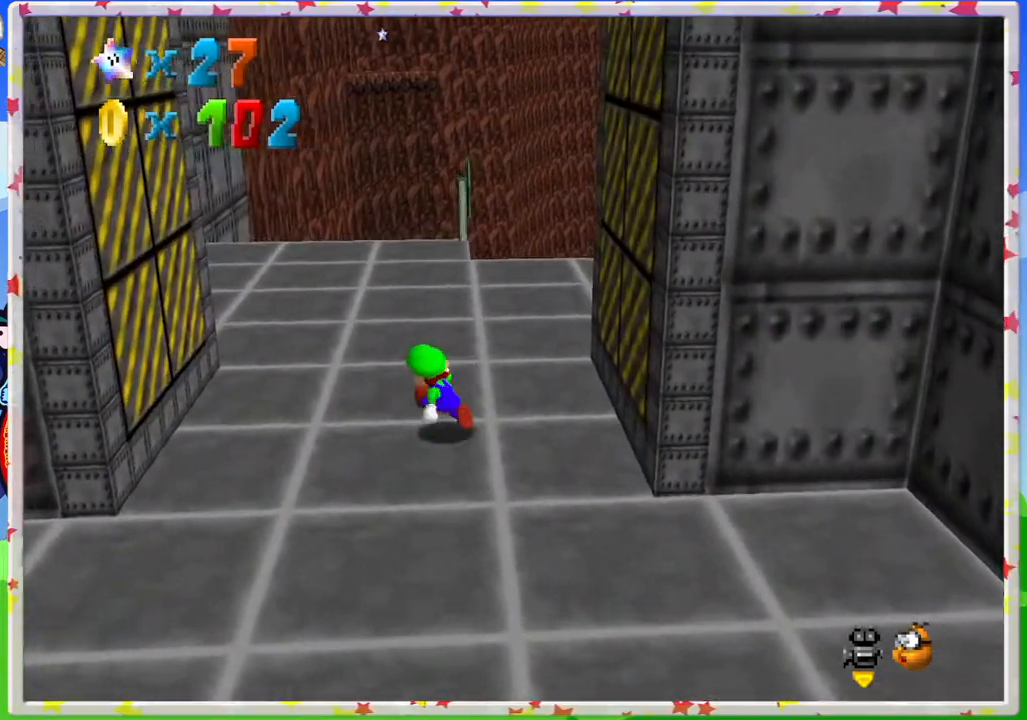
{"buttons": ["A"], "left_stick": "up-left", "events": [[250, "A", "down"]]}
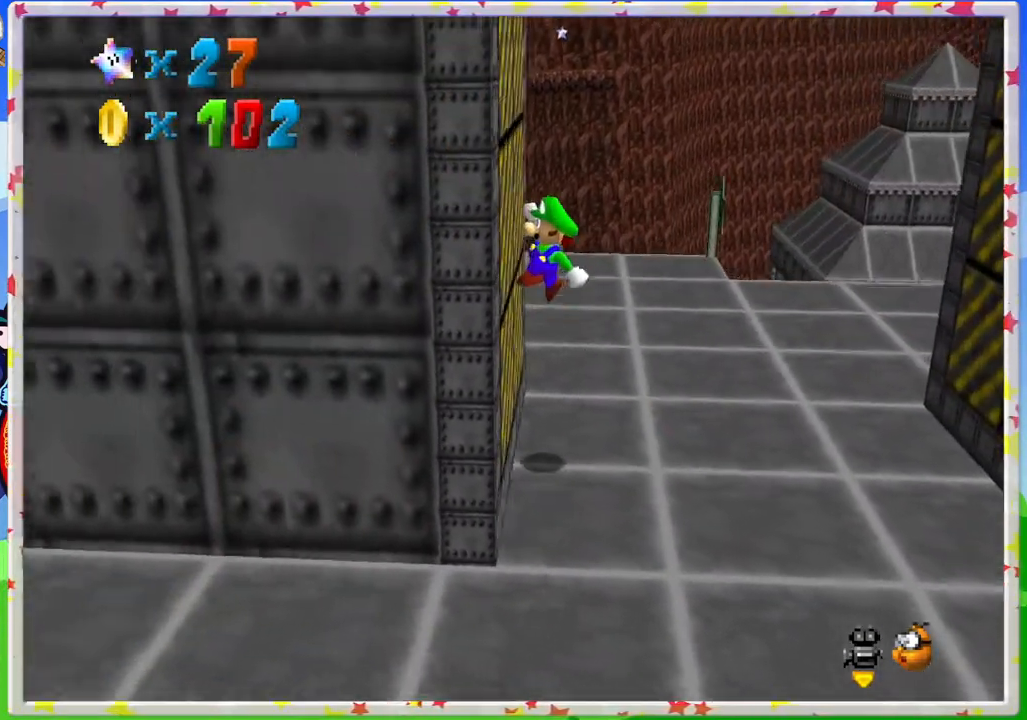
{"buttons": ["A"], "left_stick": "right", "events": [[50, "A", "up"], [150, "A", "down"], [200, "left_stick", "right"]]}
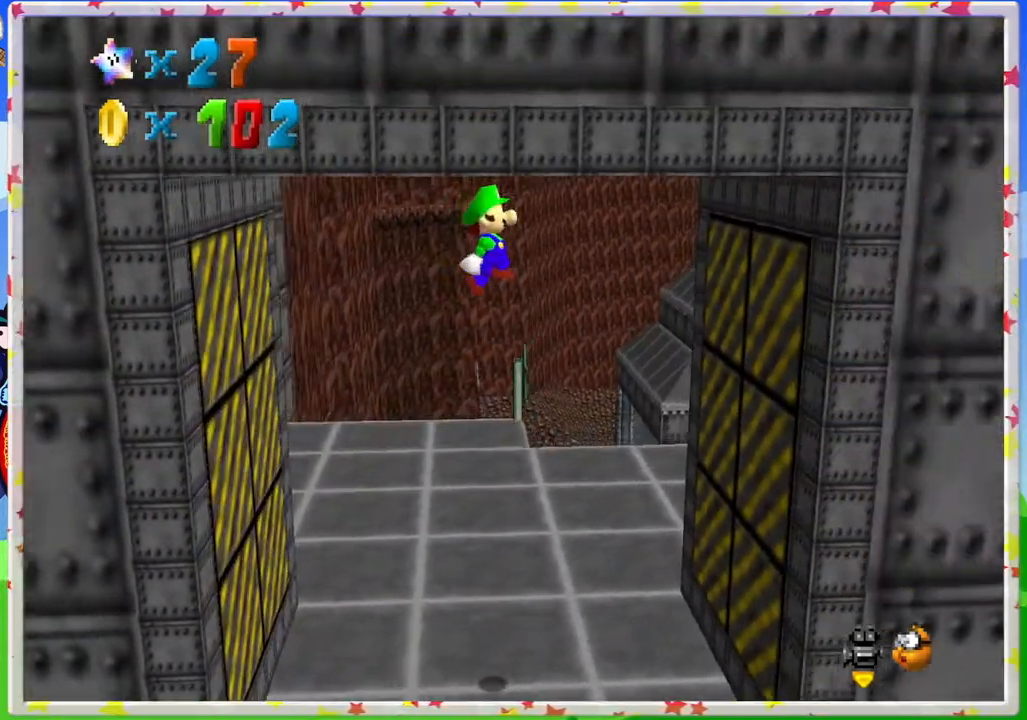
{"buttons": ["A"], "left_stick": "up", "events": [[117, "left_stick", "down-right"], [167, "A", "up"], [383, "A", "down"], [467, "left_stick", "up"]]}
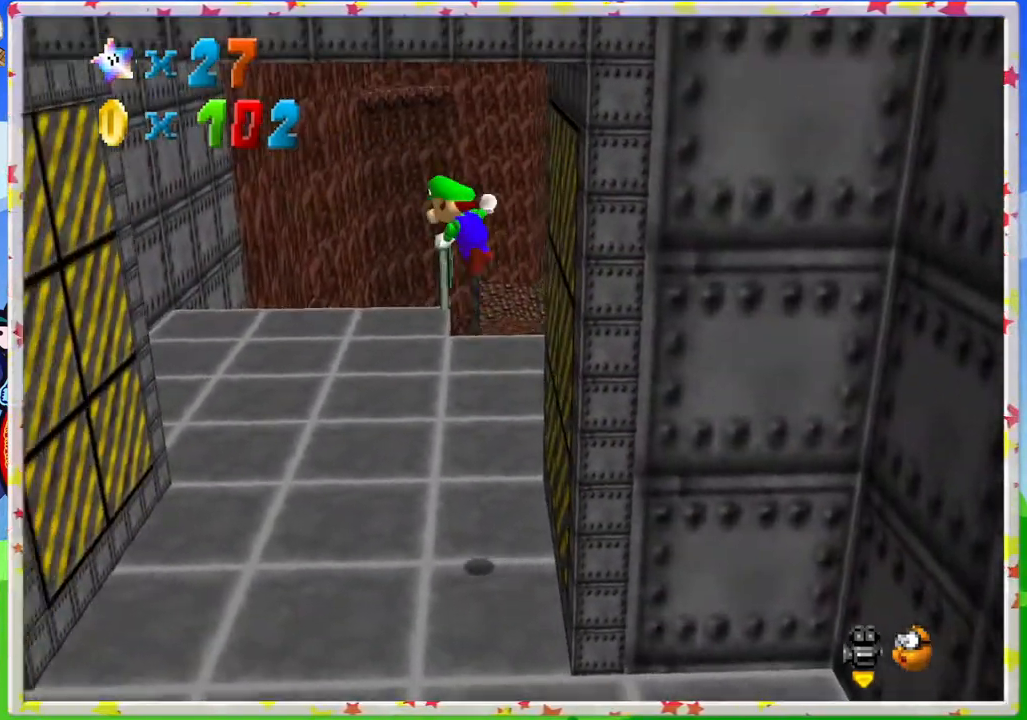
{"buttons": ["C_RIGHT"], "left_stick": "down", "events": [[83, "A", "up"], [83, "left_stick", "left"], [183, "C_RIGHT", "down"], [250, "left_stick", "down-left"], [300, "C_RIGHT", "up"], [383, "left_stick", "down"], [417, "C_RIGHT", "down"]]}
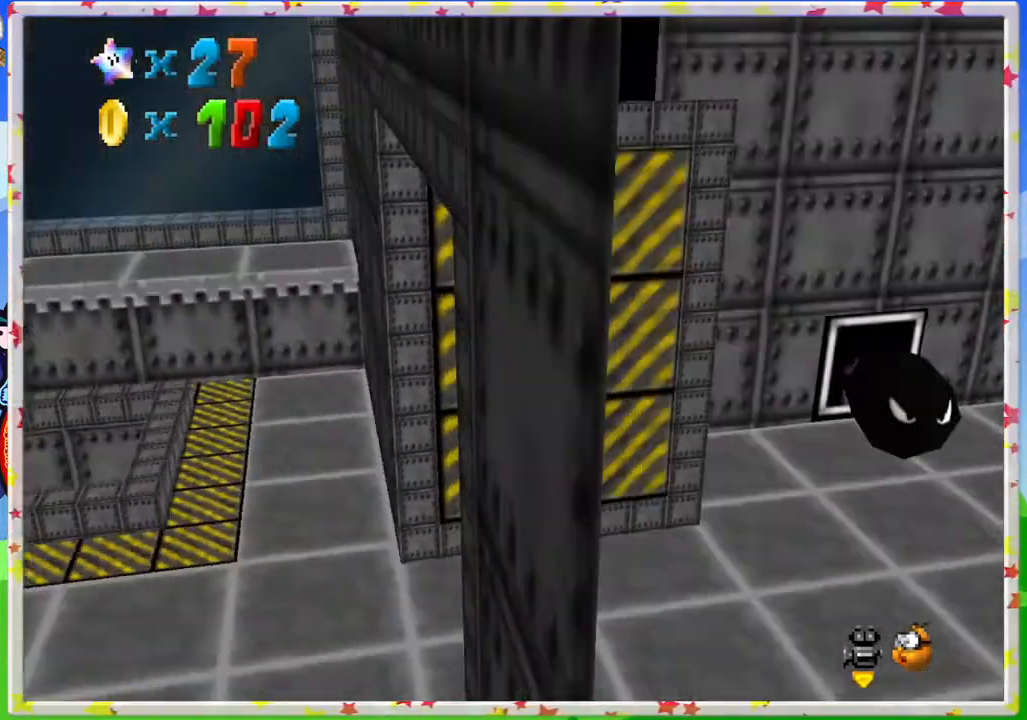
{"buttons": [], "left_stick": "left", "events": [[17, "C_RIGHT", "up"], [150, "left_stick", "left"]]}
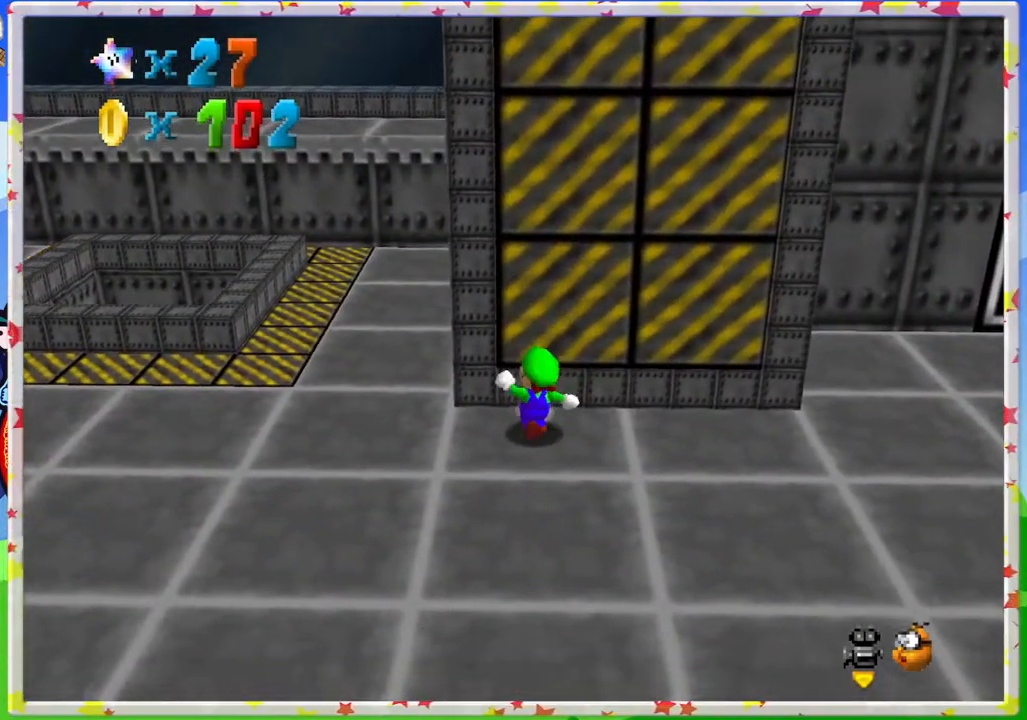
{"buttons": [], "left_stick": "left", "events": []}
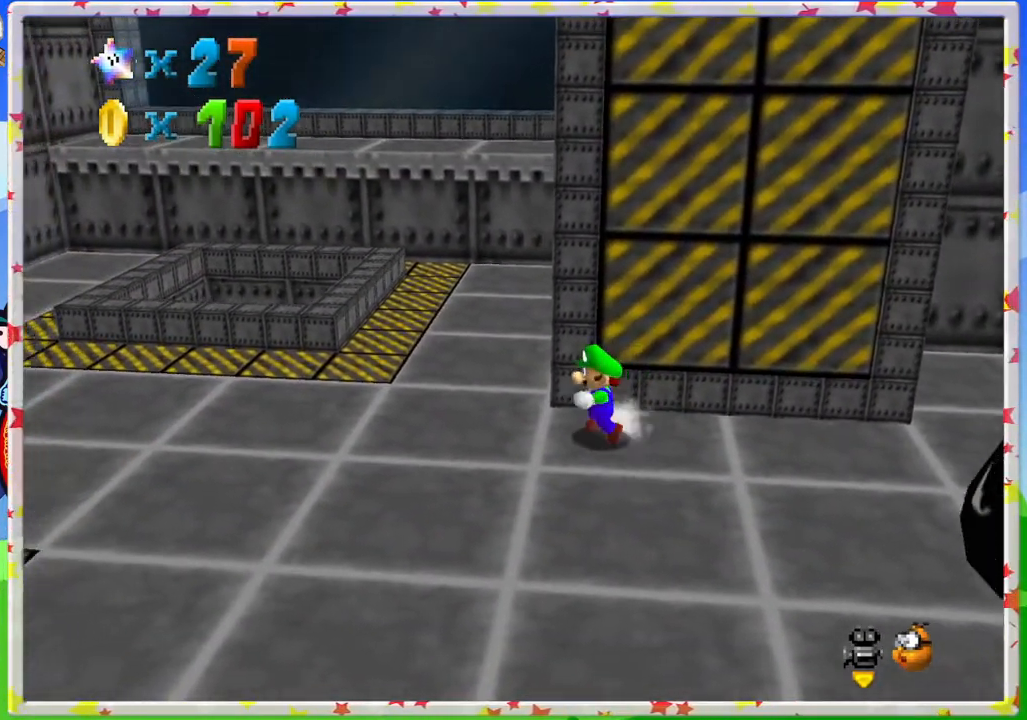
{"buttons": ["C_LEFT"], "left_stick": "up-left", "events": [[383, "C_LEFT", "down"], [383, "left_stick", "up-left"]]}
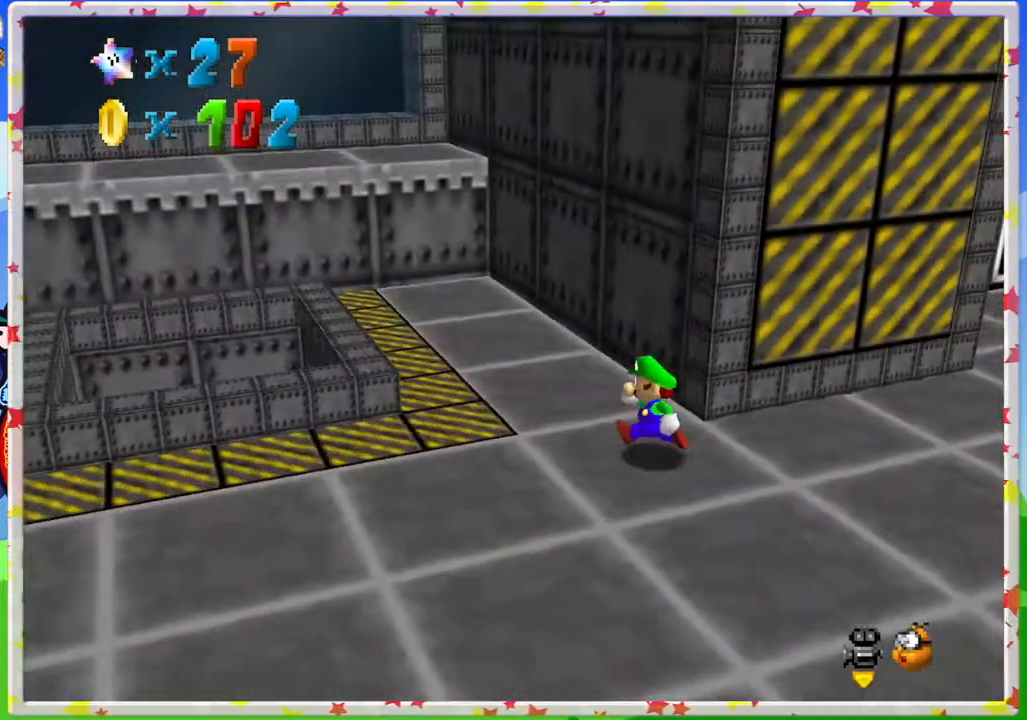
{"buttons": [], "left_stick": "up-left", "events": [[17, "C_LEFT", "up"], [267, "C_LEFT", "down"], [367, "C_LEFT", "up"]]}
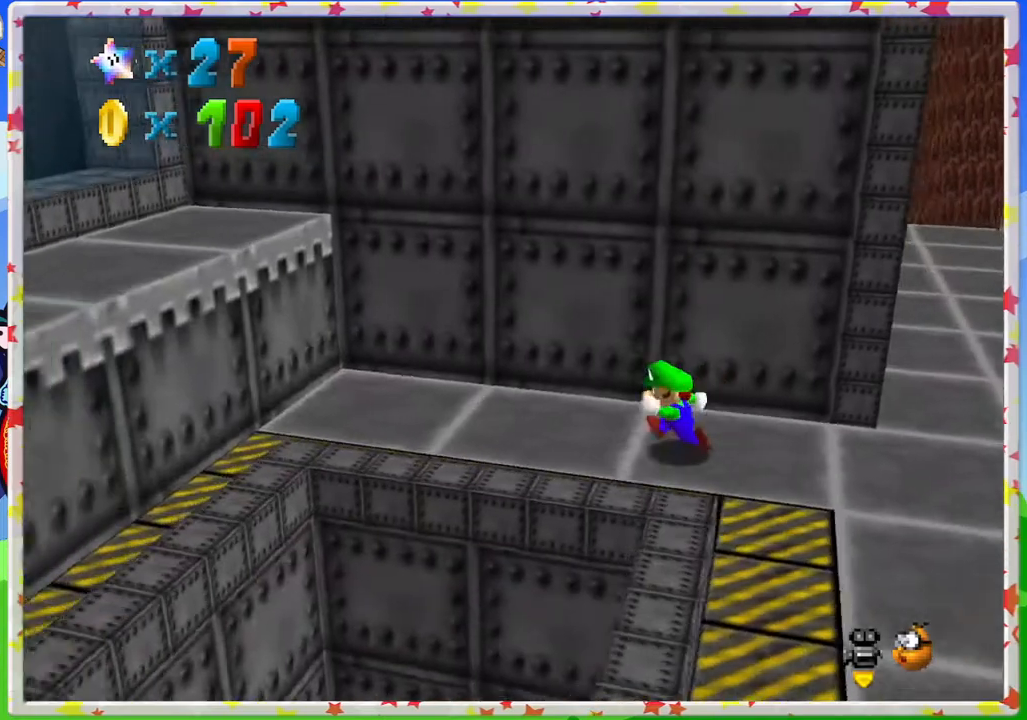
{"buttons": [], "left_stick": "center", "events": [[167, "left_stick", "center"]]}
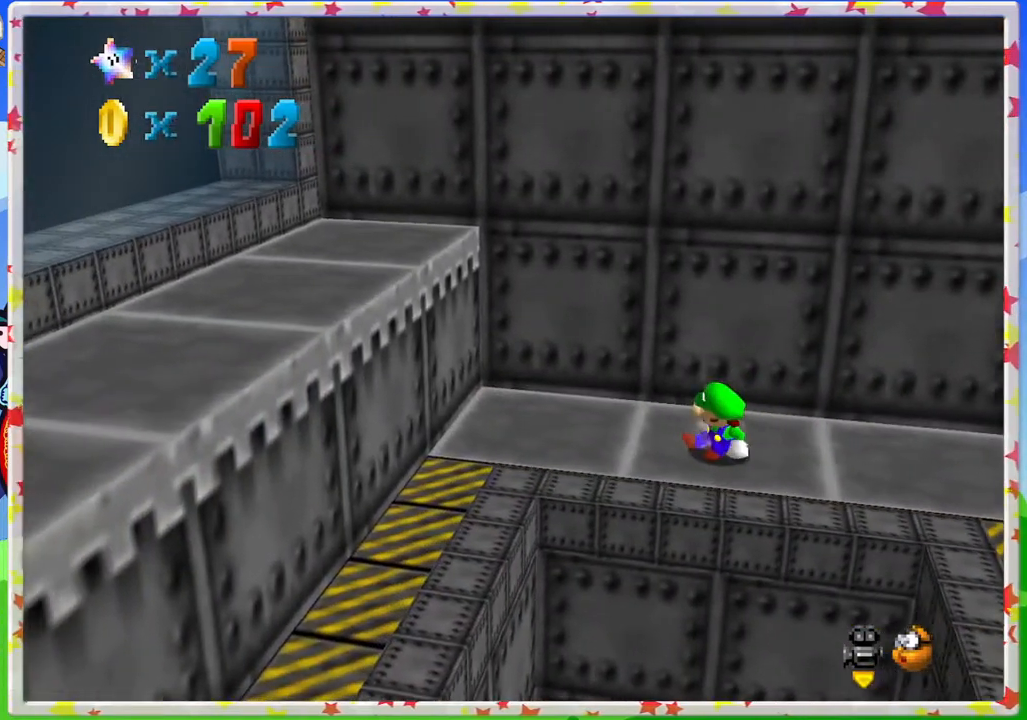
{"buttons": [], "left_stick": "left", "events": [[83, "left_stick", "down"], [167, "left_stick", "down-left"], [300, "left_stick", "left"], [350, "C_RIGHT", "down"], [450, "C_RIGHT", "up"]]}
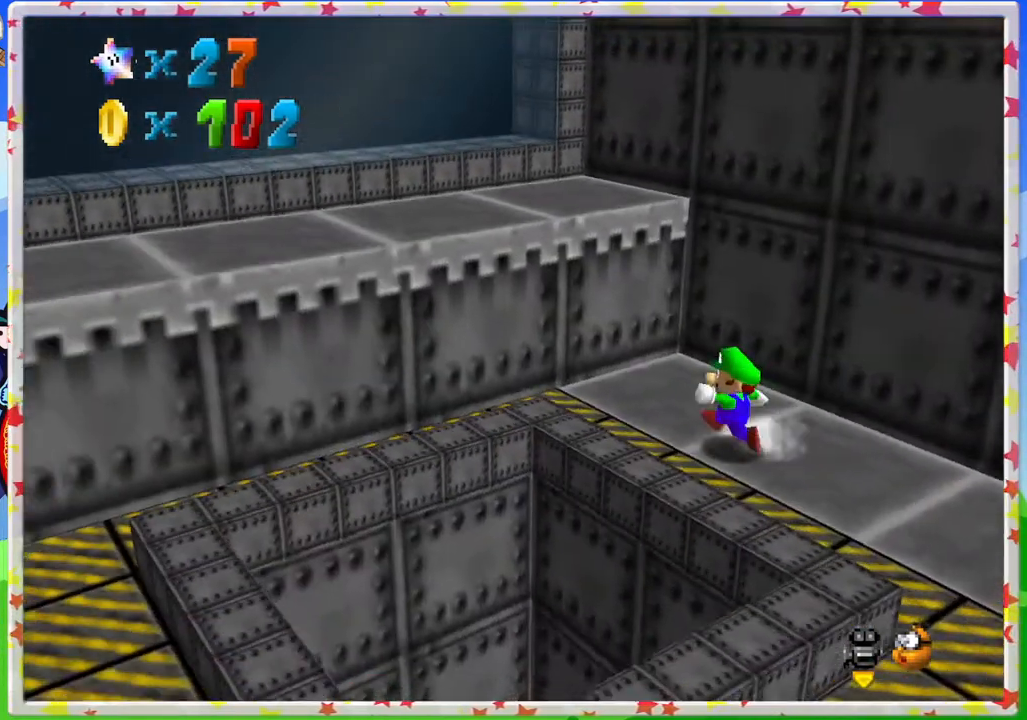
{"buttons": ["A"], "left_stick": "up-left", "events": [[117, "left_stick", "up-left"], [267, "A", "down"]]}
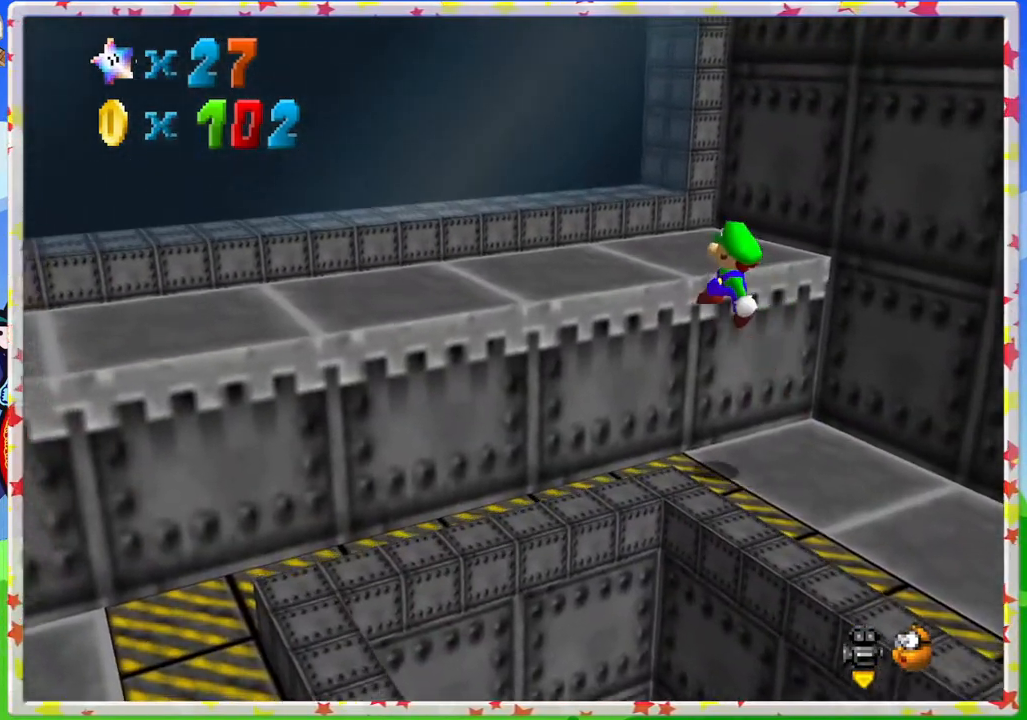
{"buttons": [], "left_stick": "down-left", "events": [[50, "A", "up"], [133, "left_stick", "center"], [150, "C_LEFT", "down"], [300, "C_LEFT", "up"], [367, "left_stick", "down-left"], [417, "C_LEFT", "down"], [500, "C_LEFT", "up"]]}
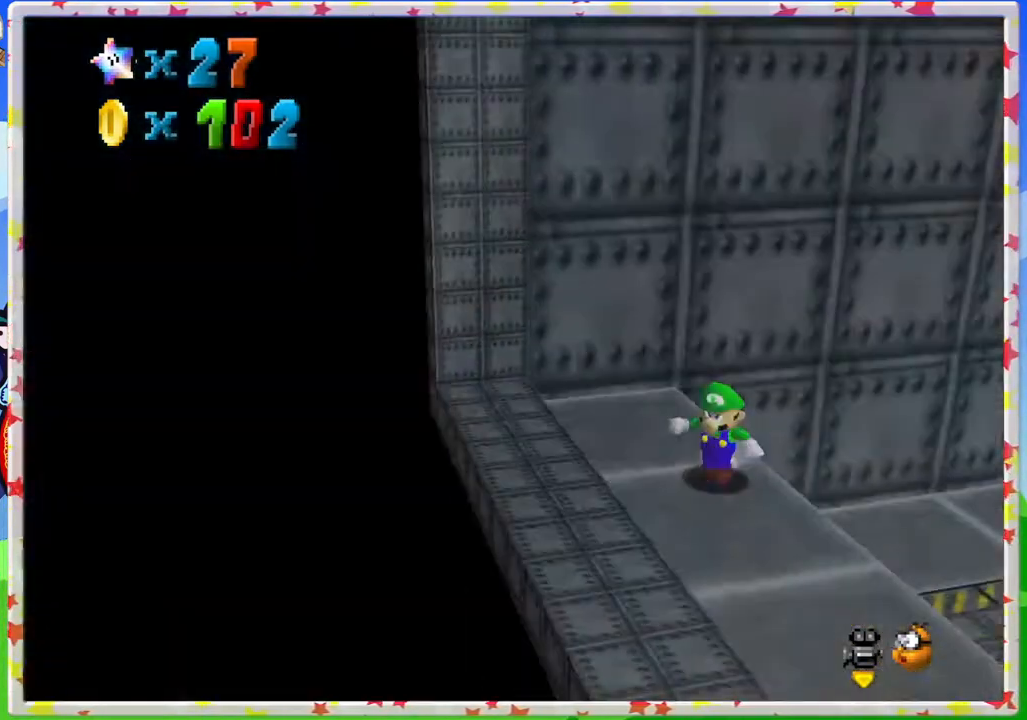
{"buttons": [], "left_stick": "down-right", "events": [[33, "left_stick", "down"], [467, "left_stick", "down-right"]]}
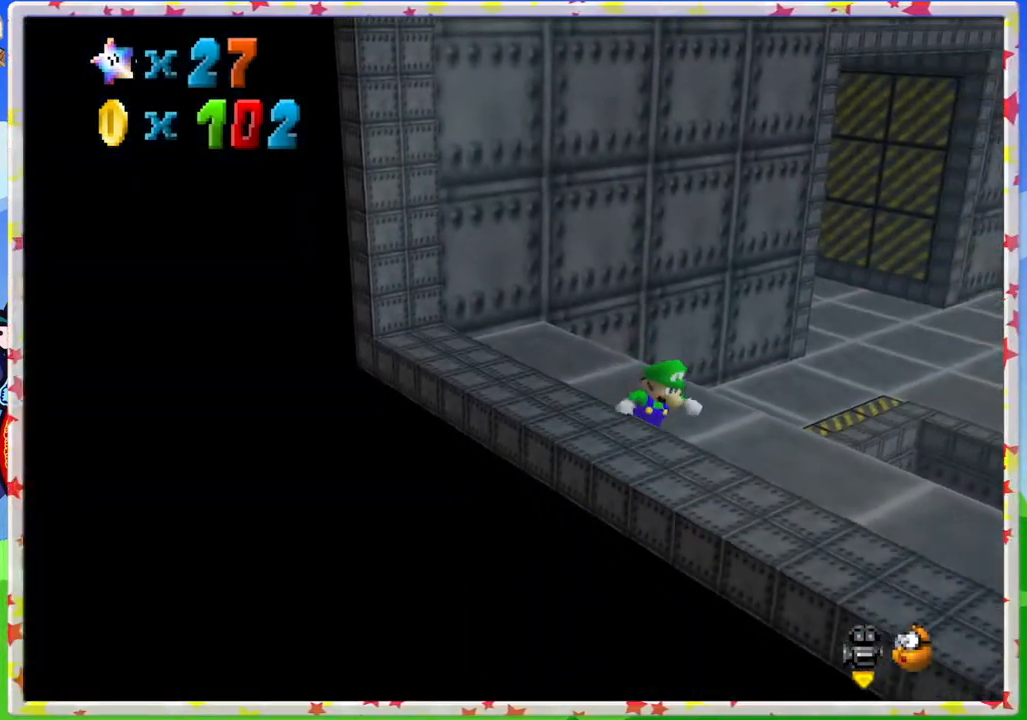
{"buttons": [], "left_stick": "center", "events": [[317, "left_stick", "center"]]}
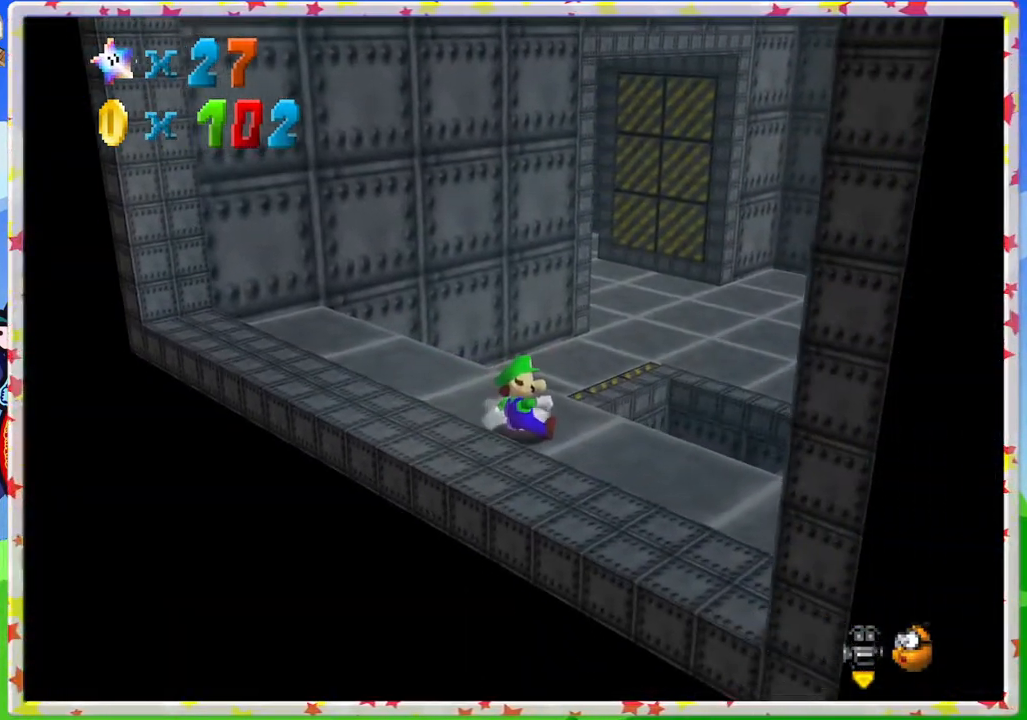
{"buttons": [], "left_stick": "down-right", "events": [[117, "left_stick", "down"], [350, "left_stick", "down-right"]]}
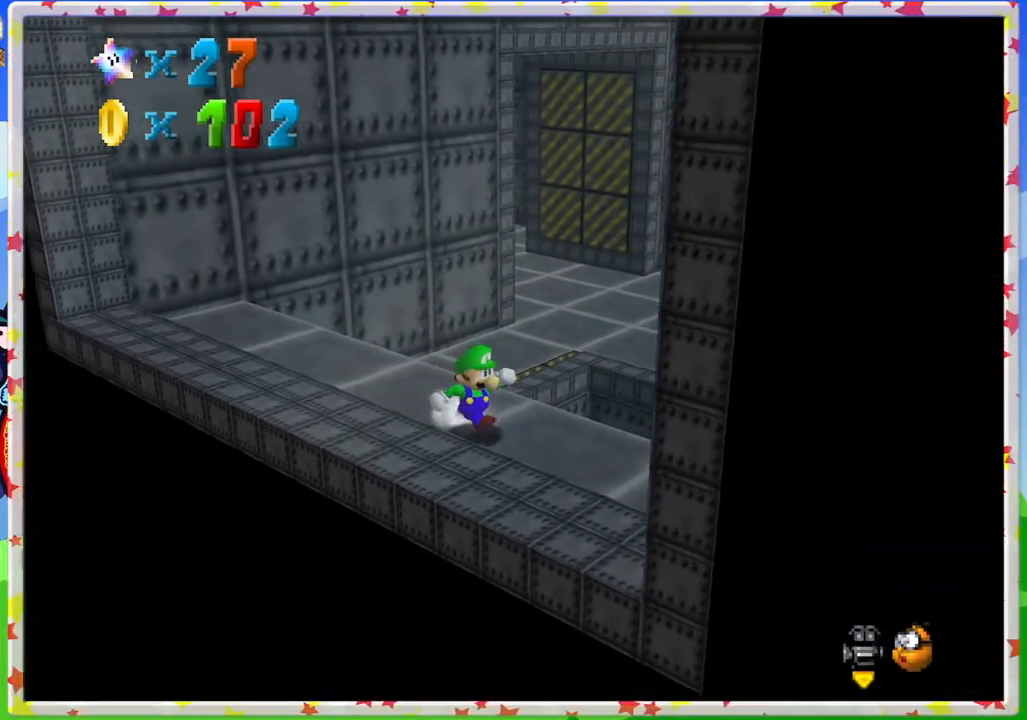
{"buttons": ["A"], "left_stick": "right", "events": [[100, "left_stick", "right"], [217, "C_RIGHT", "down"], [333, "C_RIGHT", "up"], [383, "A", "down"]]}
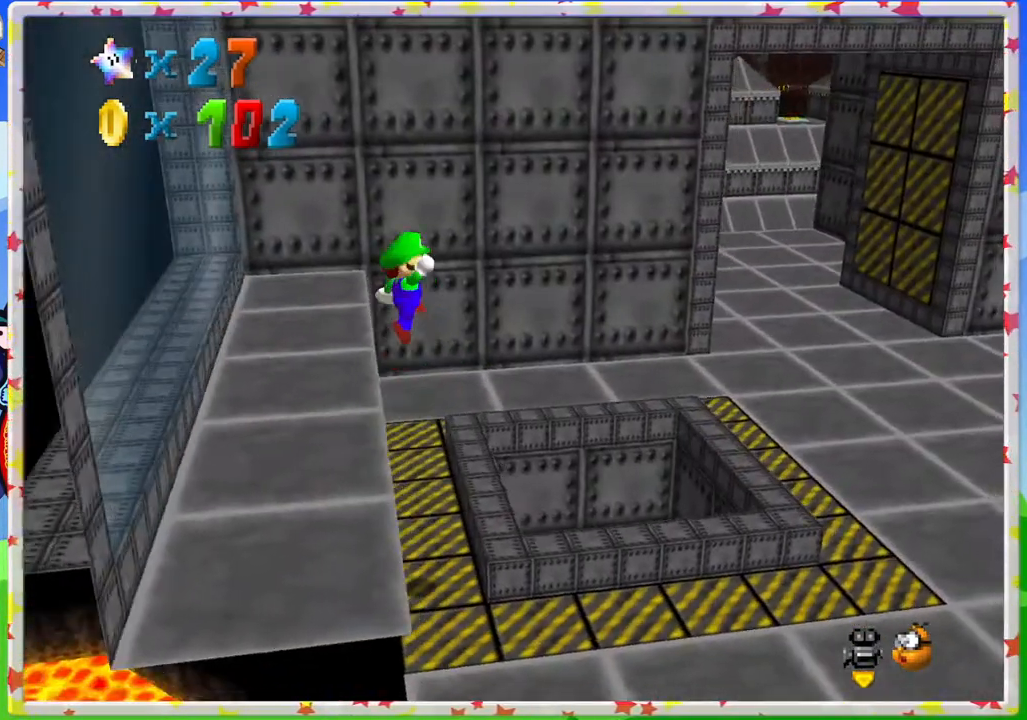
{"buttons": [], "left_stick": "down-right", "events": [[133, "left_stick", "down-right"], [183, "A", "up"]]}
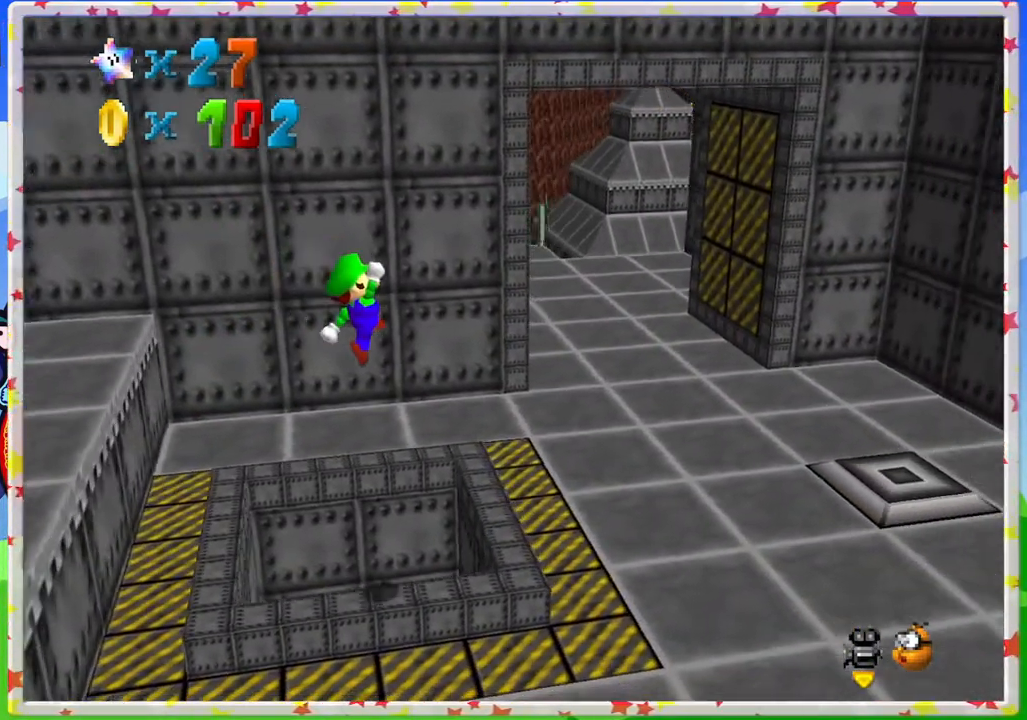
{"buttons": [], "left_stick": "right", "events": [[67, "left_stick", "right"]]}
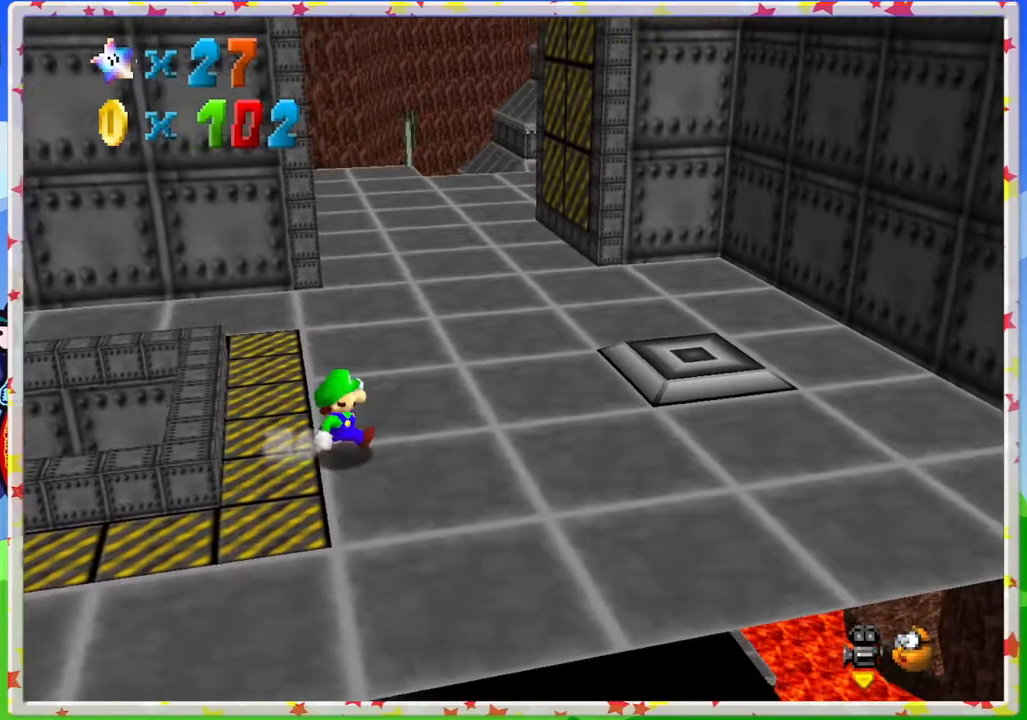
{"buttons": [], "left_stick": "up-right", "events": [[400, "left_stick", "up-right"]]}
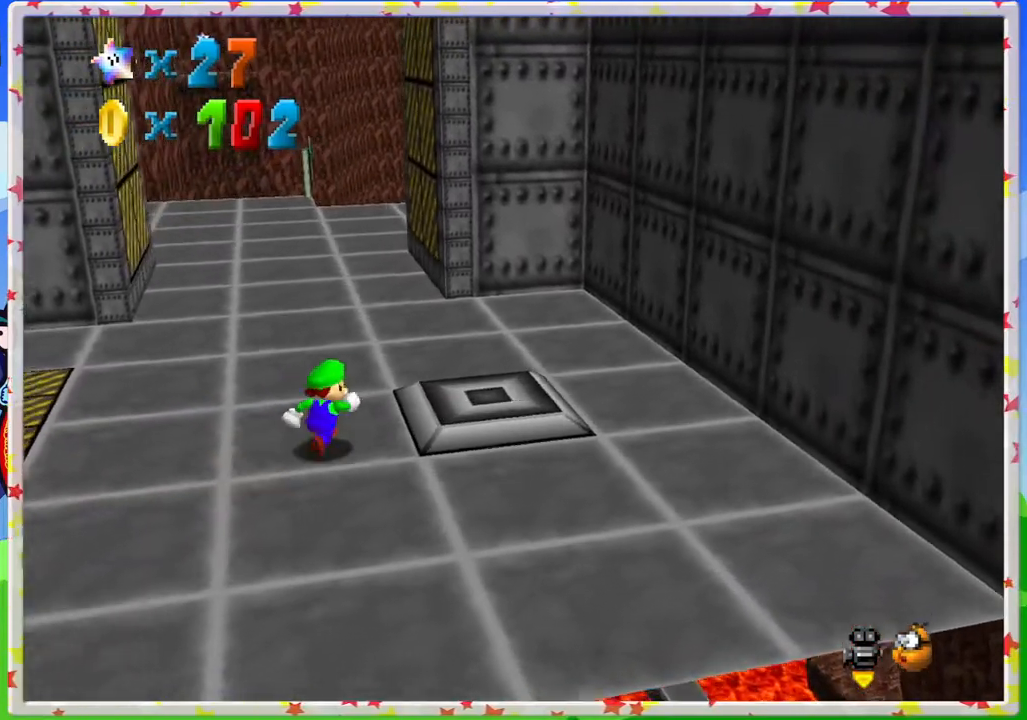
{"buttons": [], "left_stick": "up", "events": [[83, "left_stick", "up"]]}
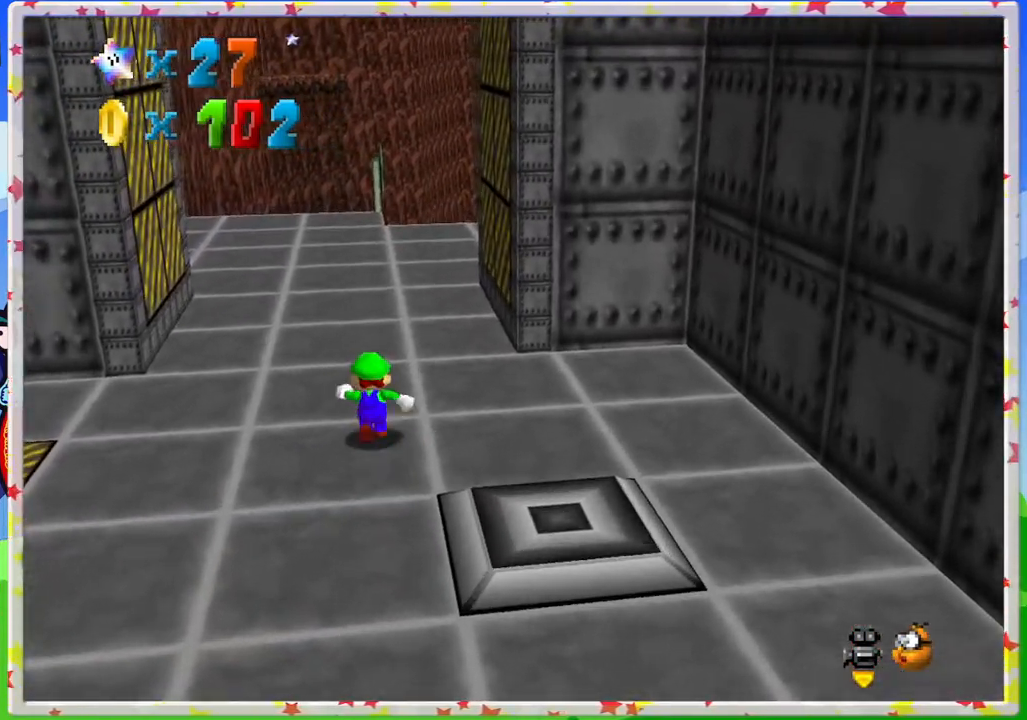
{"buttons": ["C_RIGHT"], "left_stick": "up", "events": [[450, "C_RIGHT", "down"]]}
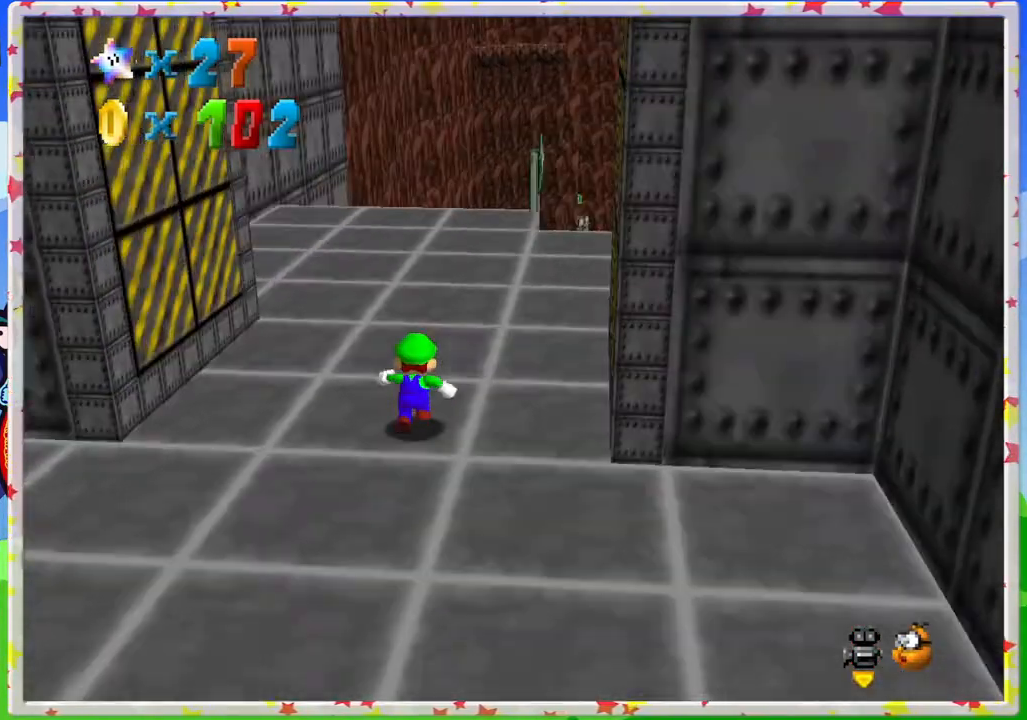
{"buttons": [], "left_stick": "up-right", "events": [[67, "C_RIGHT", "up"], [250, "left_stick", "up-right"]]}
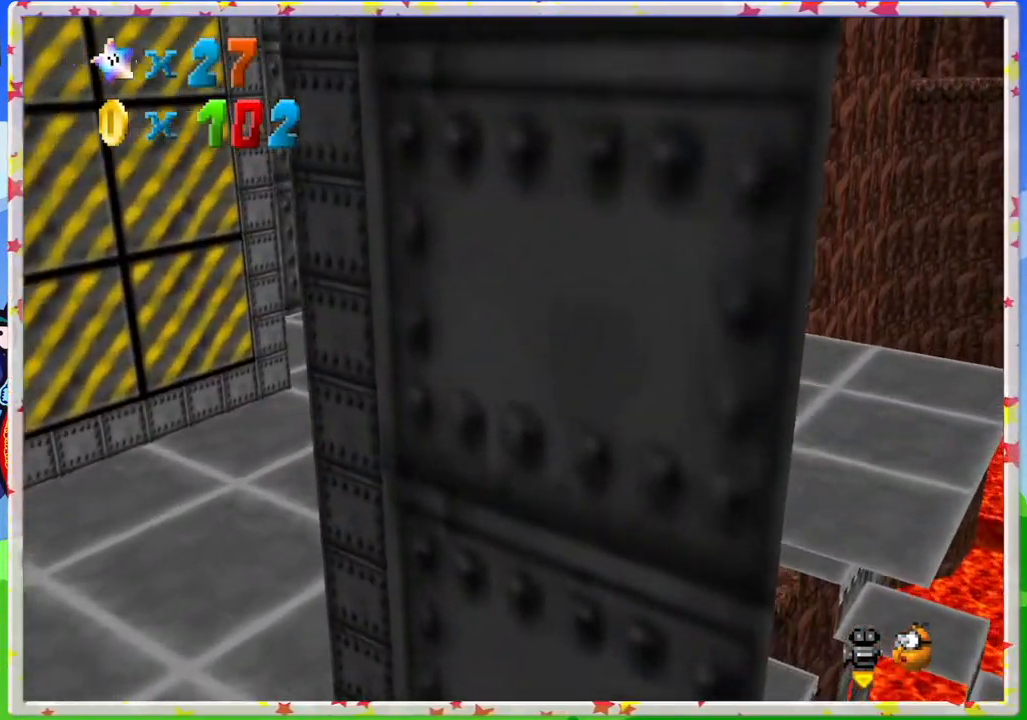
{"buttons": [], "left_stick": "up-right", "events": []}